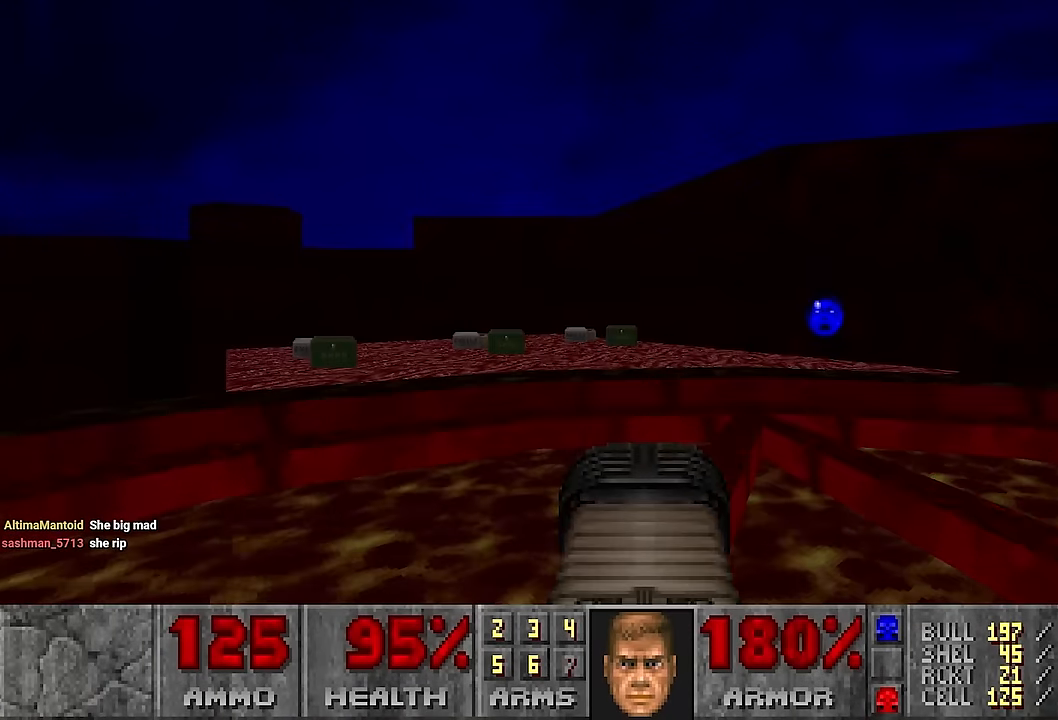
Gameplay with keyboard and mouse; each line is a JSON object with the keys and mouse buttons held at the frame after it. "events" lists presses ("down") and releases ("up") of "1", "2", "3", "4", "a", "alt", "c", "ctrl", "d", "e", "f", "q", "r", "s", "shift", "space", "tab", "v", "w", "x", "z", "mouse_left", "mouse_wheel" and "mouse_right" between this image and that frame as [ms after this image, input, new state], when the widget could be followed in between. "mouse_left", "mouse_wheel", "mouse_right" = the "left", "wheel", "right" buttons of the "mouse" list. No other keys are recorded. "wheel" means that the mouse wheel is clicked or scrolled. Not read: mouse_move.
{"keys": [], "mouse": [], "events": []}
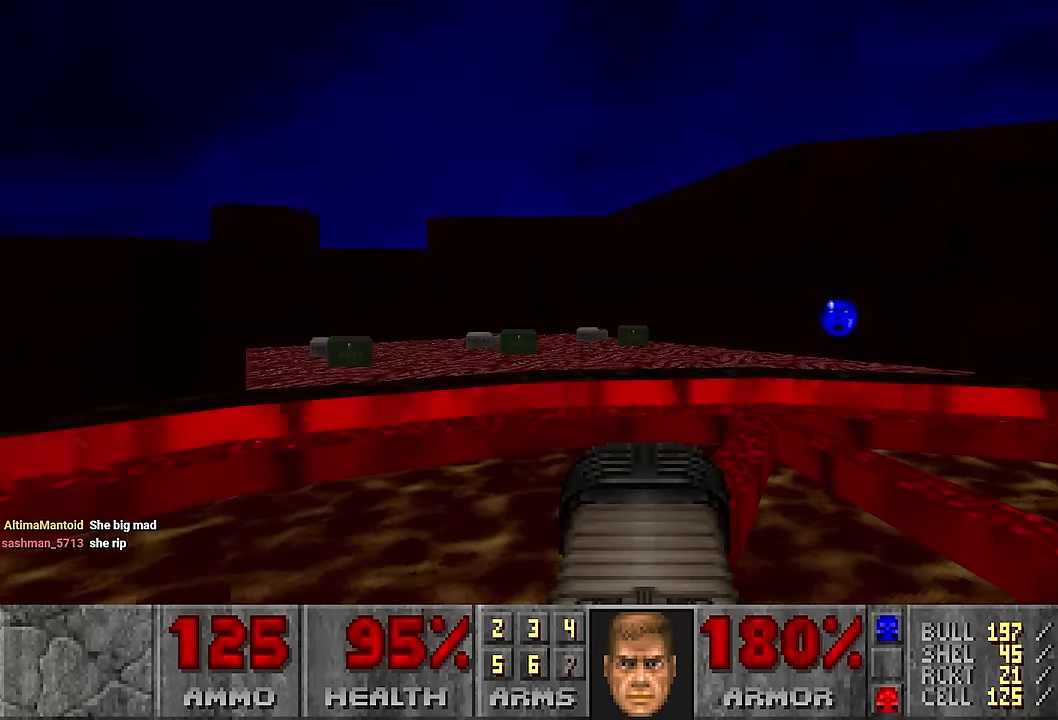
{"keys": [], "mouse": [], "events": []}
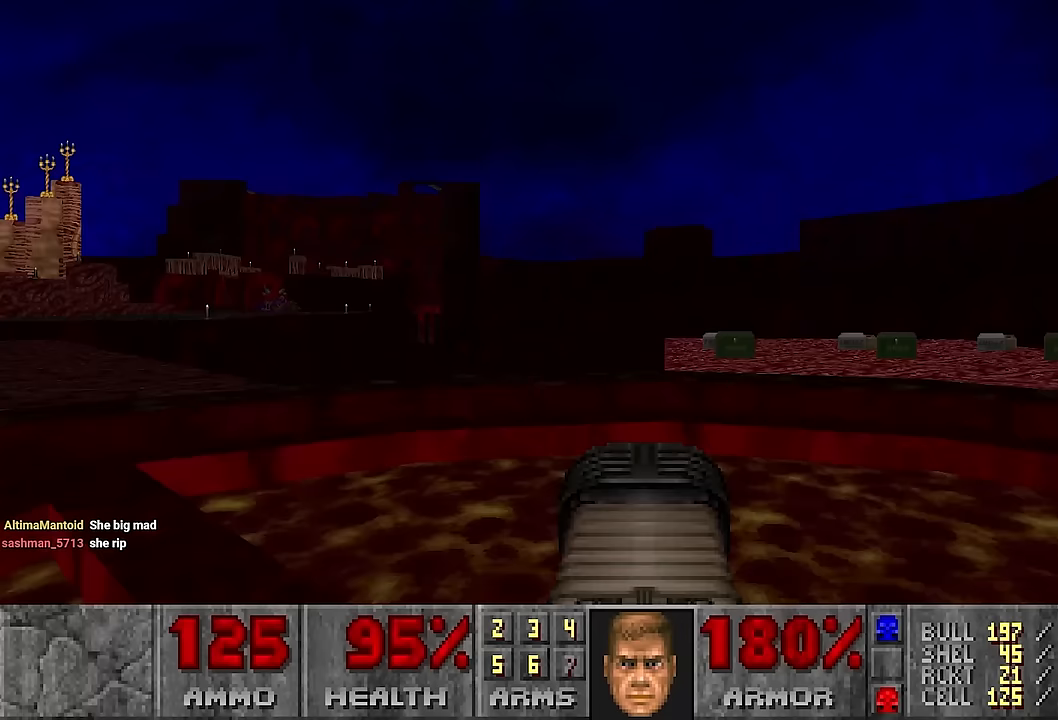
{"keys": ["w"], "mouse": [], "events": [[450, "w", "down"]]}
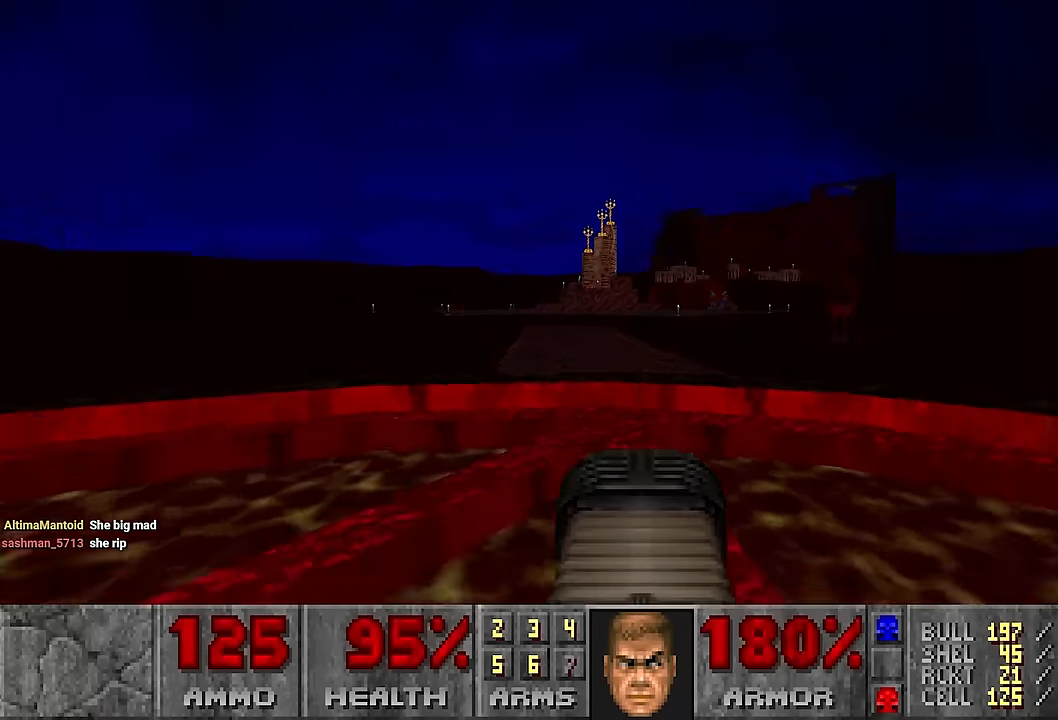
{"keys": ["a", "w"], "mouse": [], "events": [[183, "a", "down"]]}
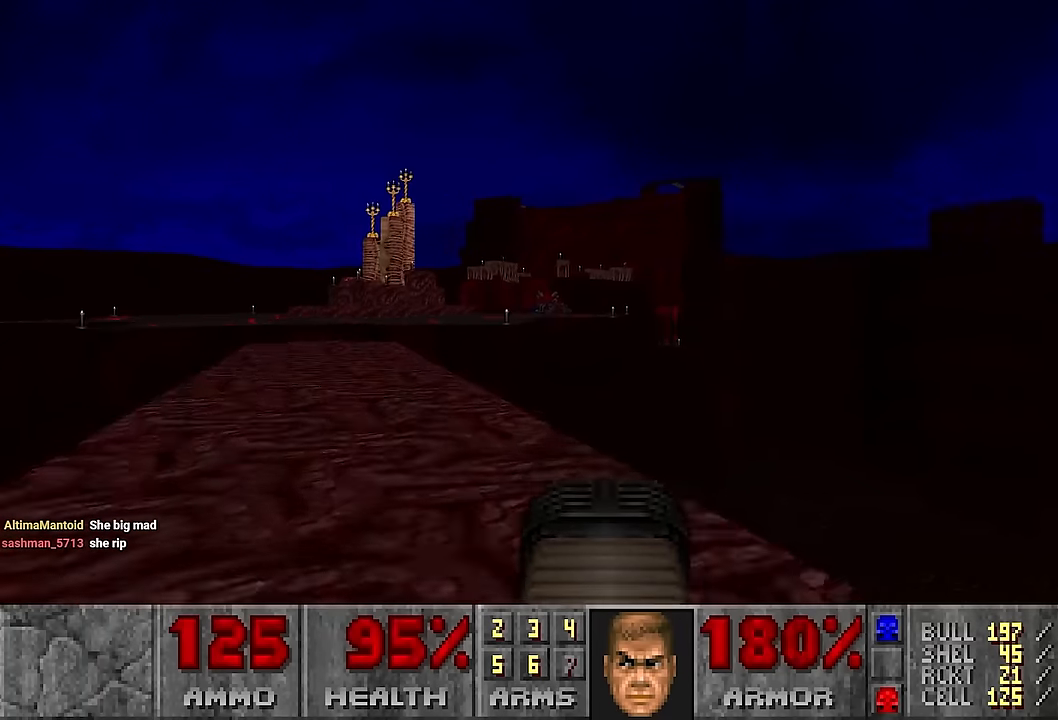
{"keys": ["d", "w"], "mouse": [], "events": [[483, "a", "up"], [483, "d", "down"]]}
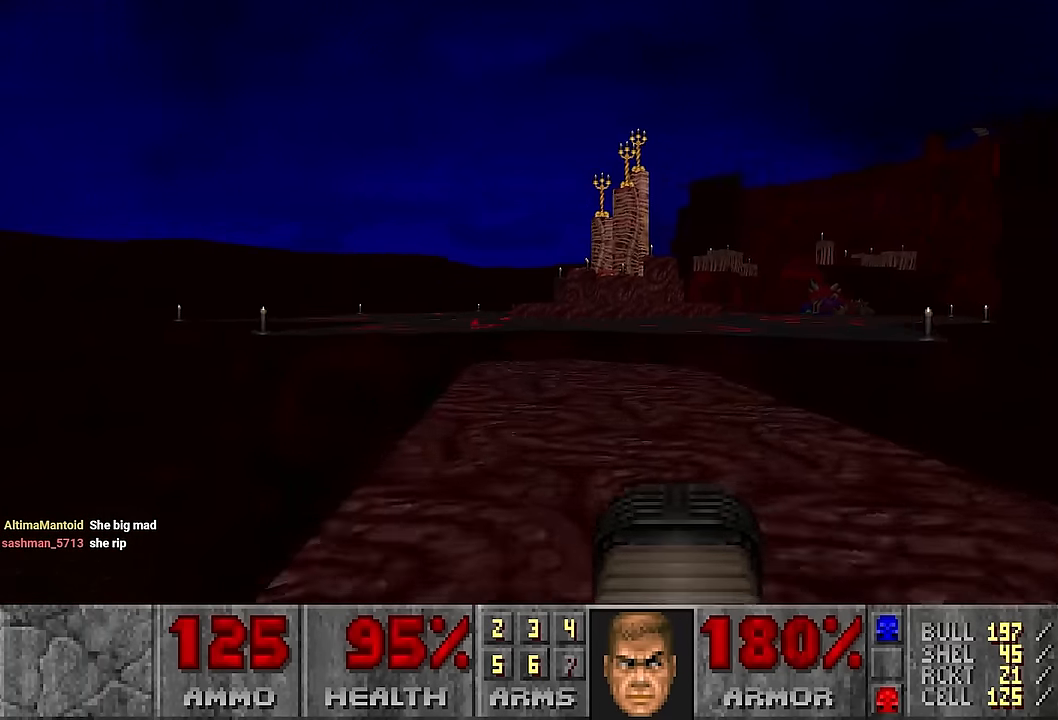
{"keys": ["d", "w"], "mouse": [], "events": [[117, "d", "up"], [300, "d", "down"]]}
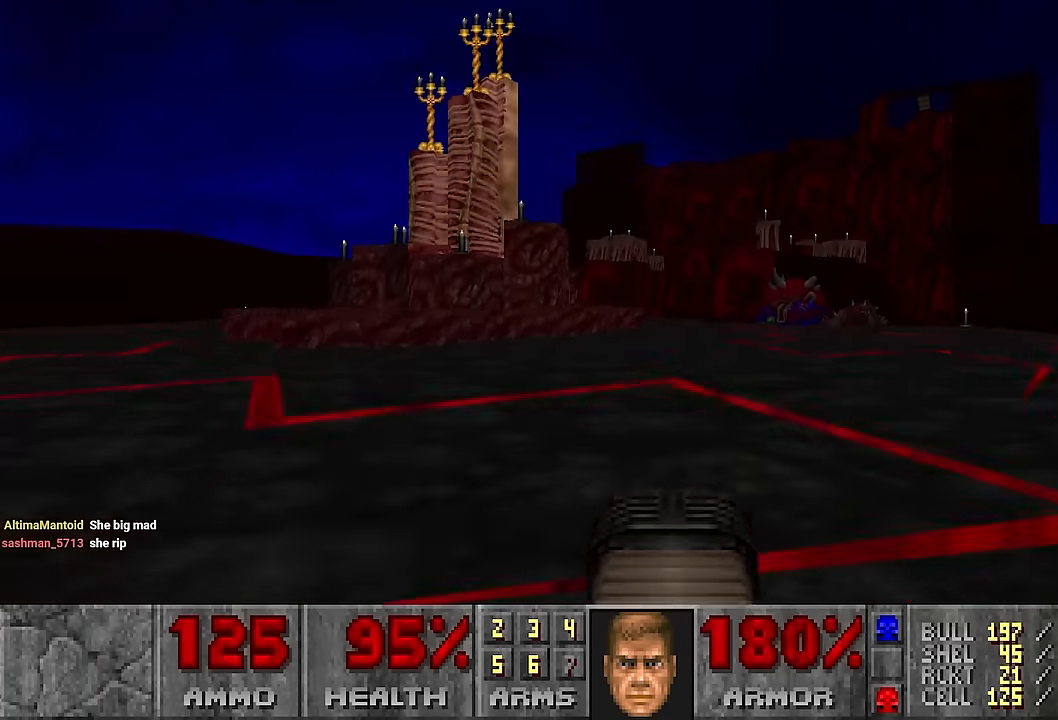
{"keys": ["a", "w"], "mouse": [], "events": [[233, "d", "up"], [367, "a", "down"]]}
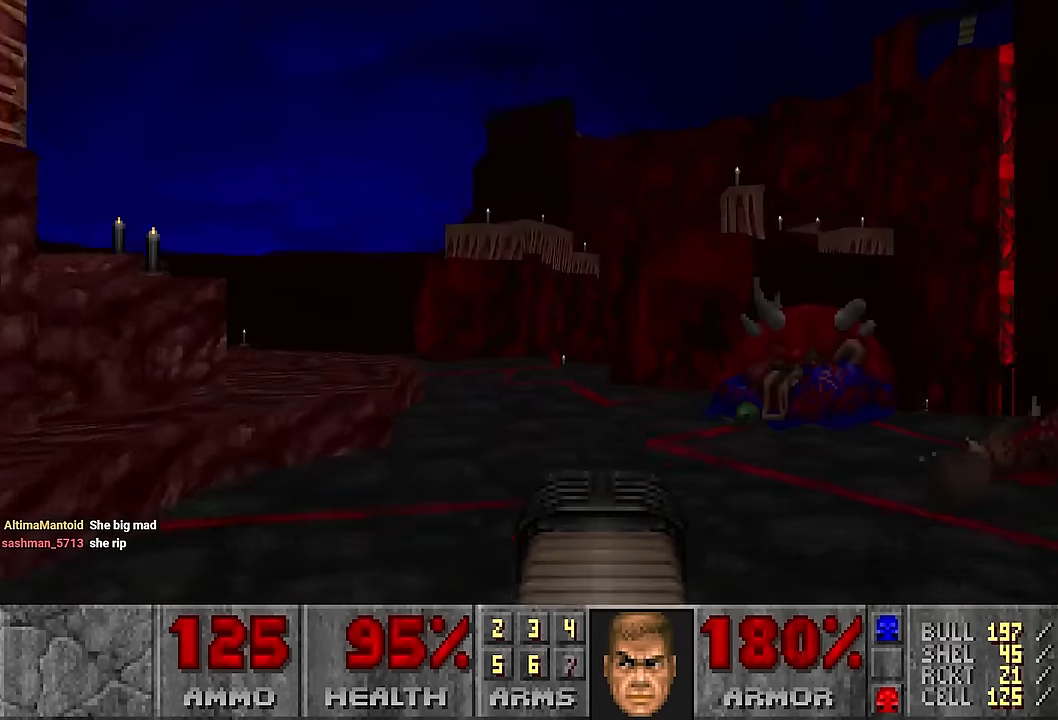
{"keys": ["d", "w"], "mouse": [], "events": [[200, "a", "up"], [433, "d", "down"]]}
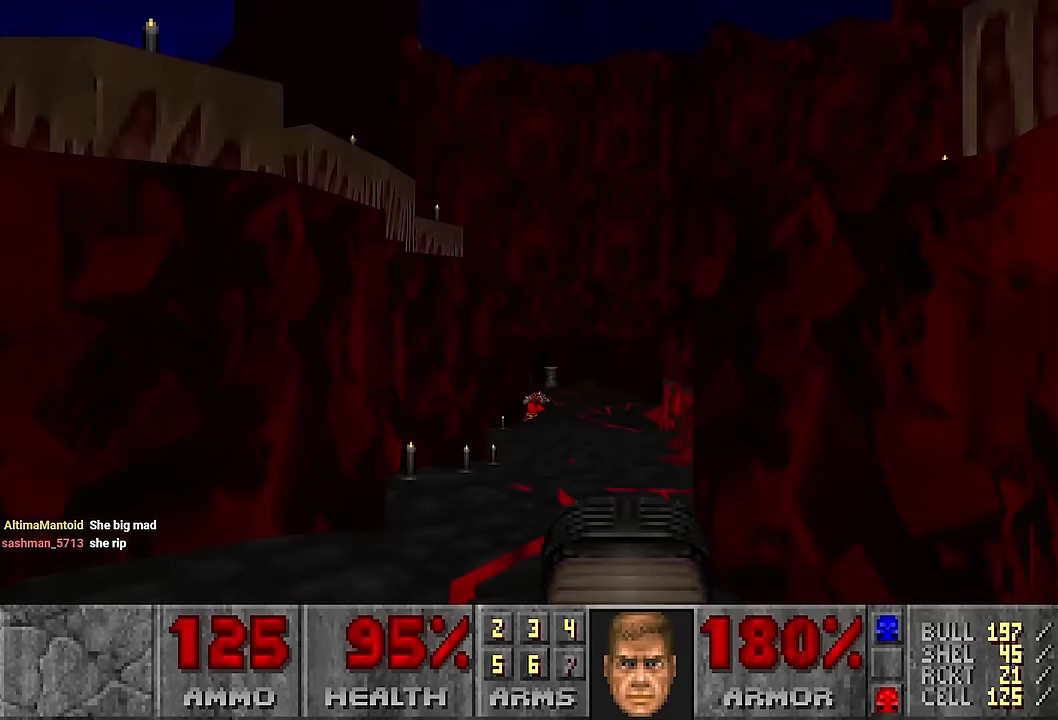
{"keys": ["w"], "mouse": [], "events": [[67, "d", "up"], [267, "a", "down"], [500, "a", "up"]]}
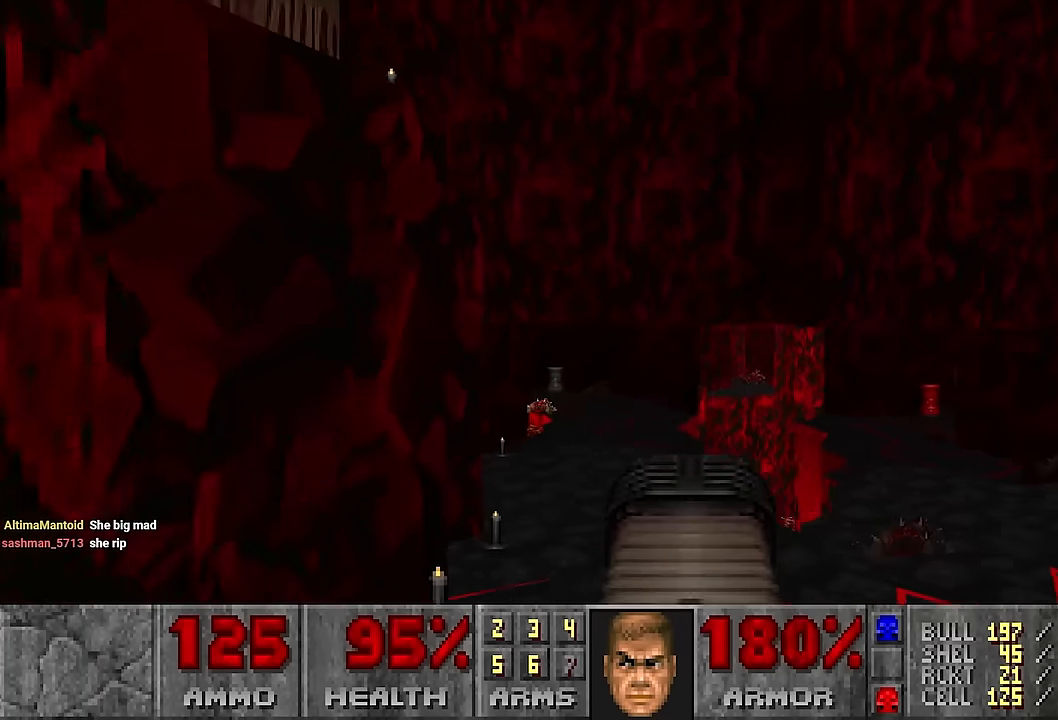
{"keys": ["d"], "mouse": [], "events": [[83, "d", "down"], [183, "w", "up"], [233, "d", "up"], [317, "d", "down"]]}
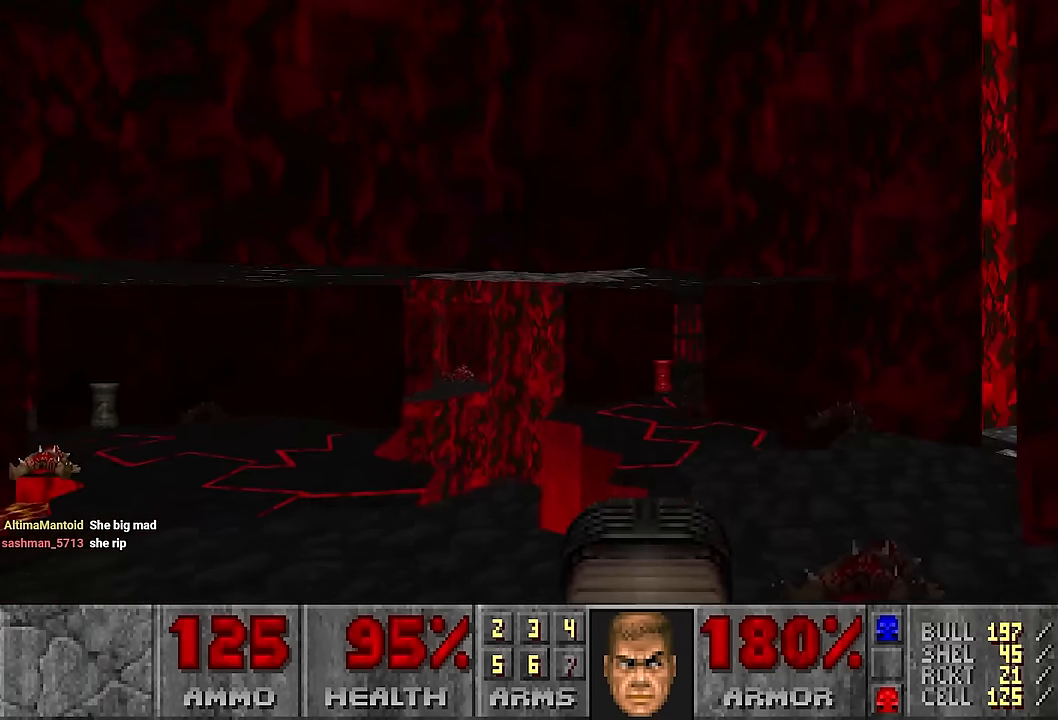
{"keys": ["d", "w"], "mouse": [], "events": [[67, "w", "down"], [100, "d", "up"], [300, "d", "down"]]}
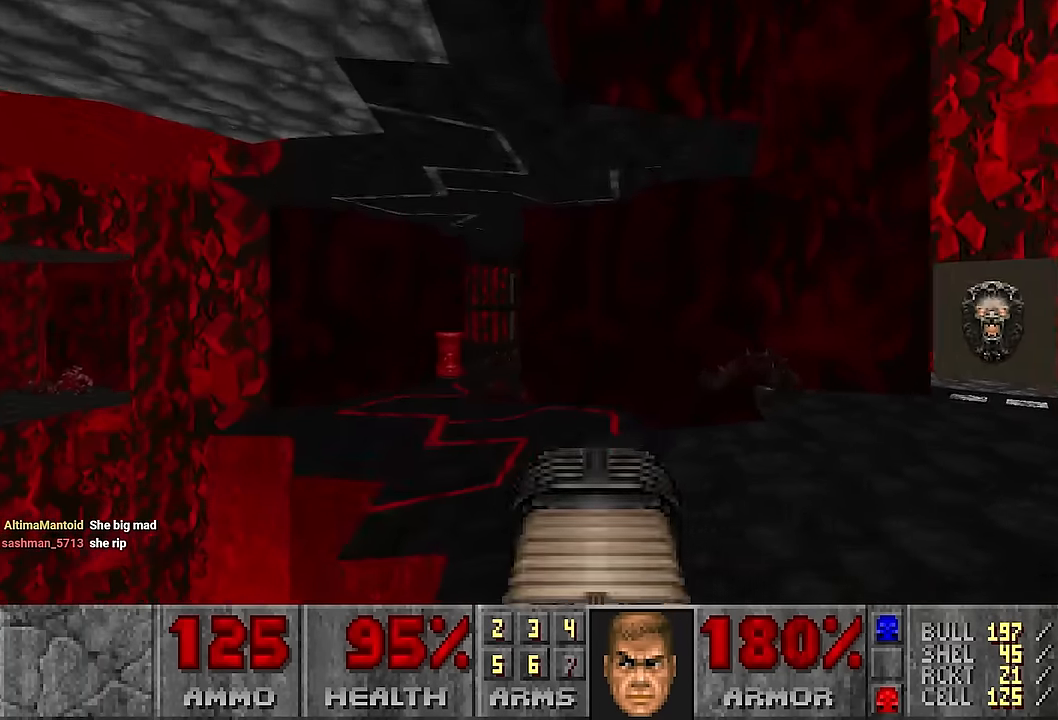
{"keys": ["w"], "mouse": [], "events": [[17, "d", "up"], [117, "a", "down"], [217, "a", "up"], [350, "a", "down"], [450, "a", "up"]]}
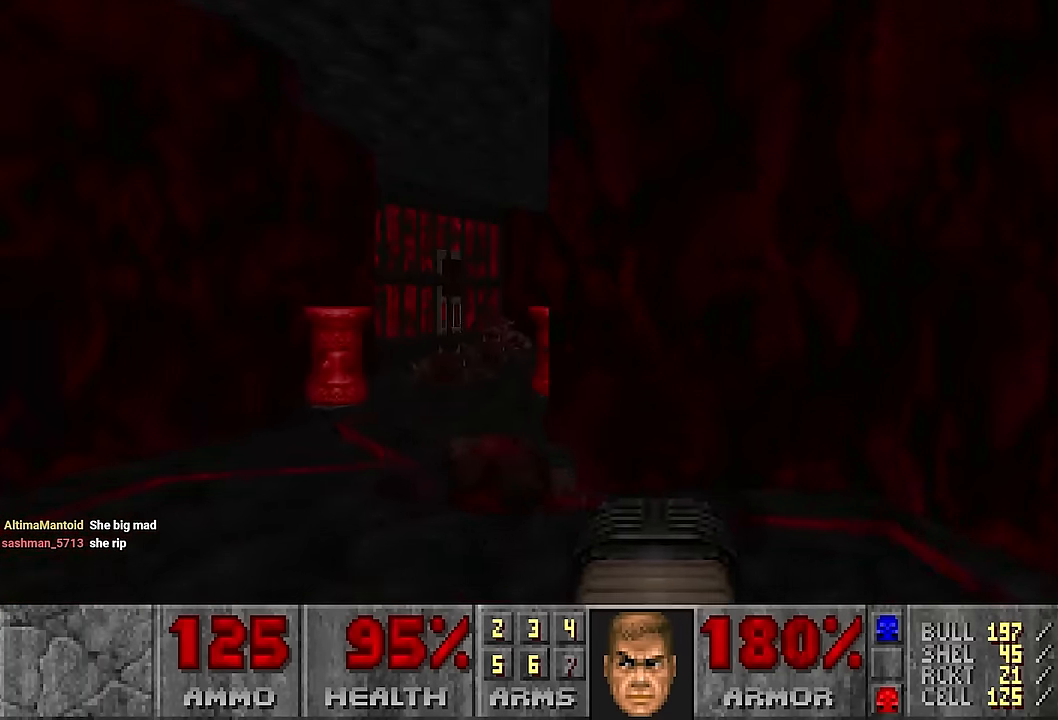
{"keys": ["a", "w"], "mouse": [], "events": [[183, "a", "down"], [317, "a", "up"], [367, "d", "down"], [467, "a", "down"], [467, "d", "up"]]}
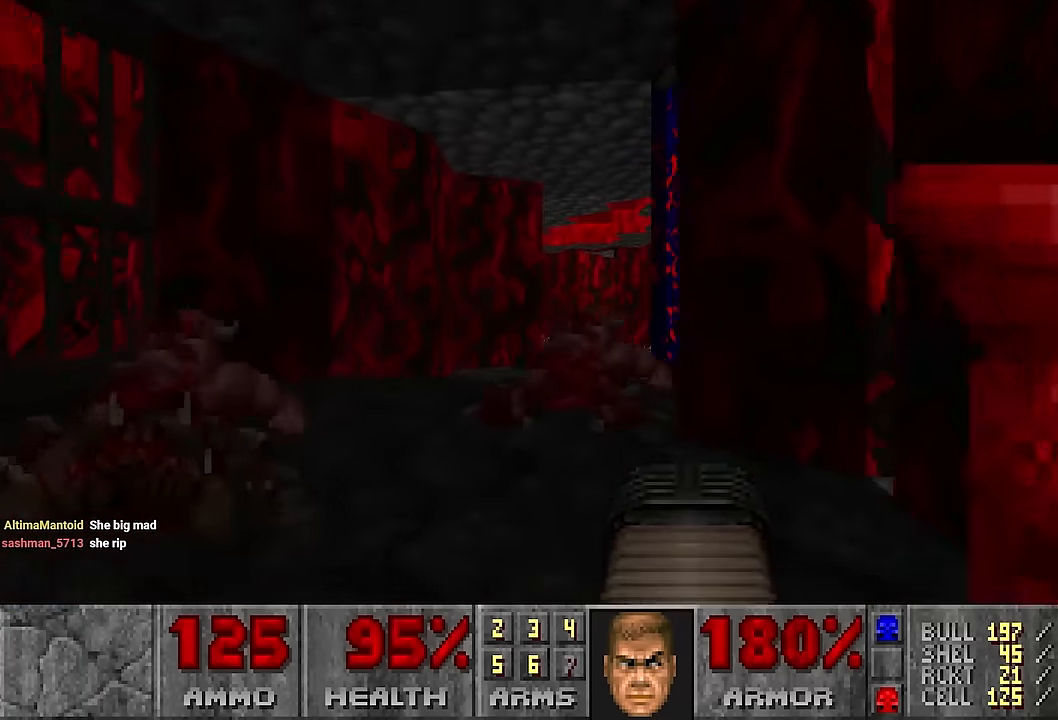
{"keys": ["d"], "mouse": [], "events": [[67, "w", "up"], [150, "w", "down"], [200, "a", "up"], [200, "d", "down"], [333, "d", "up"], [333, "w", "up"], [483, "d", "down"]]}
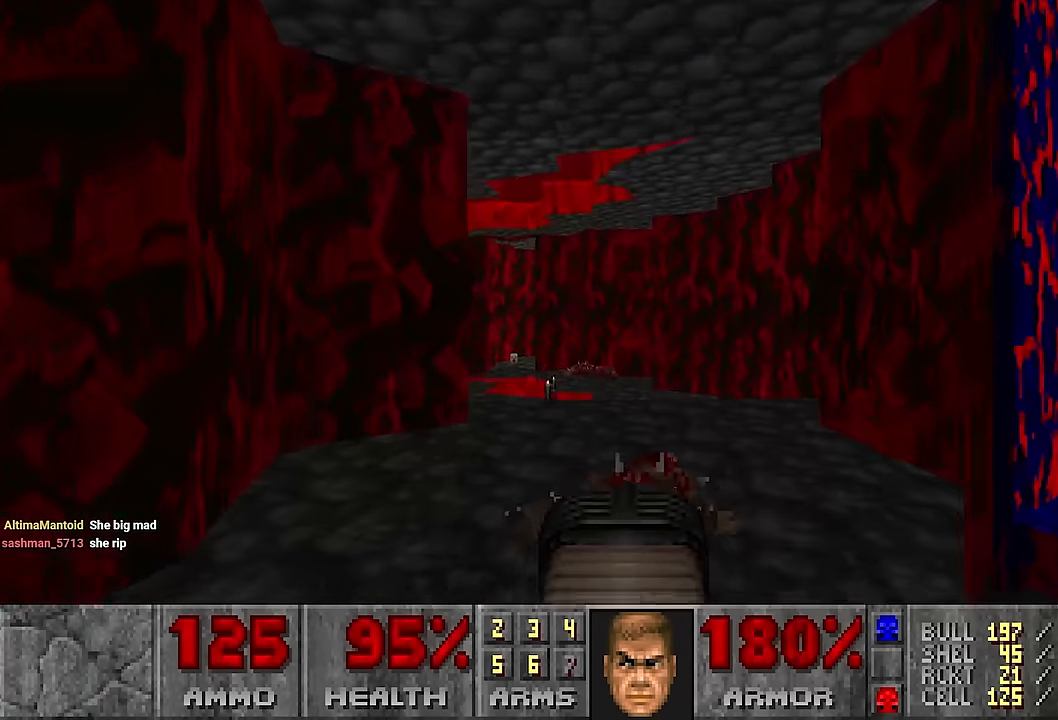
{"keys": ["w"], "mouse": [], "events": [[67, "d", "up"], [217, "d", "down"], [317, "d", "up"], [400, "w", "down"], [450, "d", "down"], [483, "d", "up"]]}
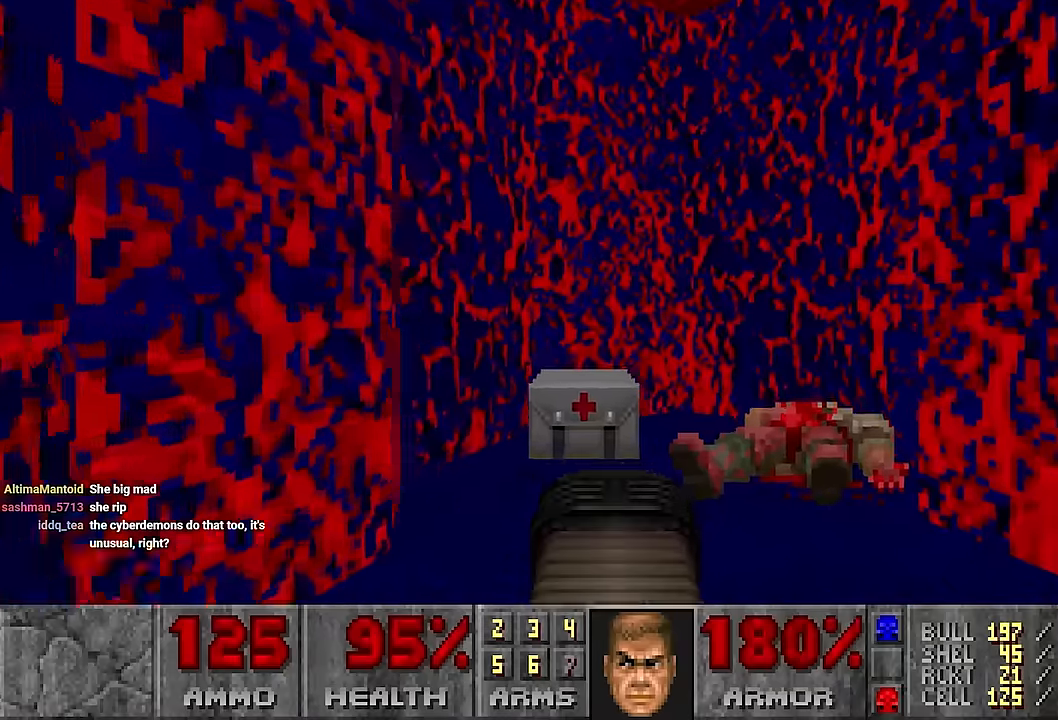
{"keys": ["d"], "mouse": [], "events": [[133, "a", "down"], [233, "a", "up"], [233, "w", "up"], [333, "d", "down"]]}
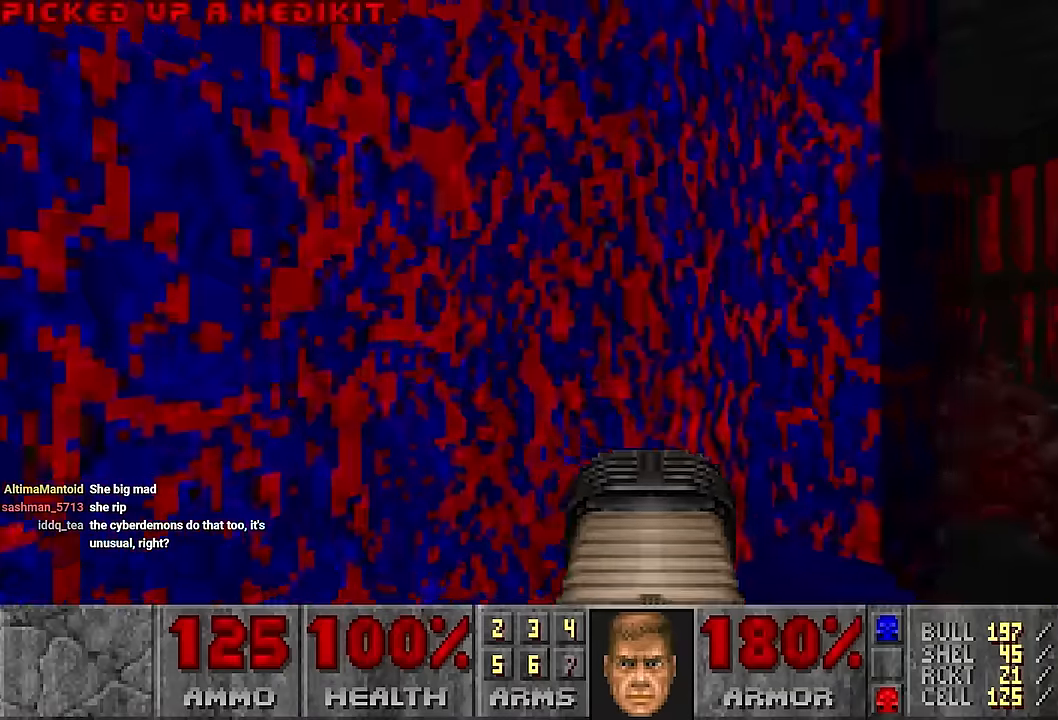
{"keys": ["a", "w"], "mouse": [], "events": [[17, "w", "down"], [383, "d", "up"], [483, "a", "down"]]}
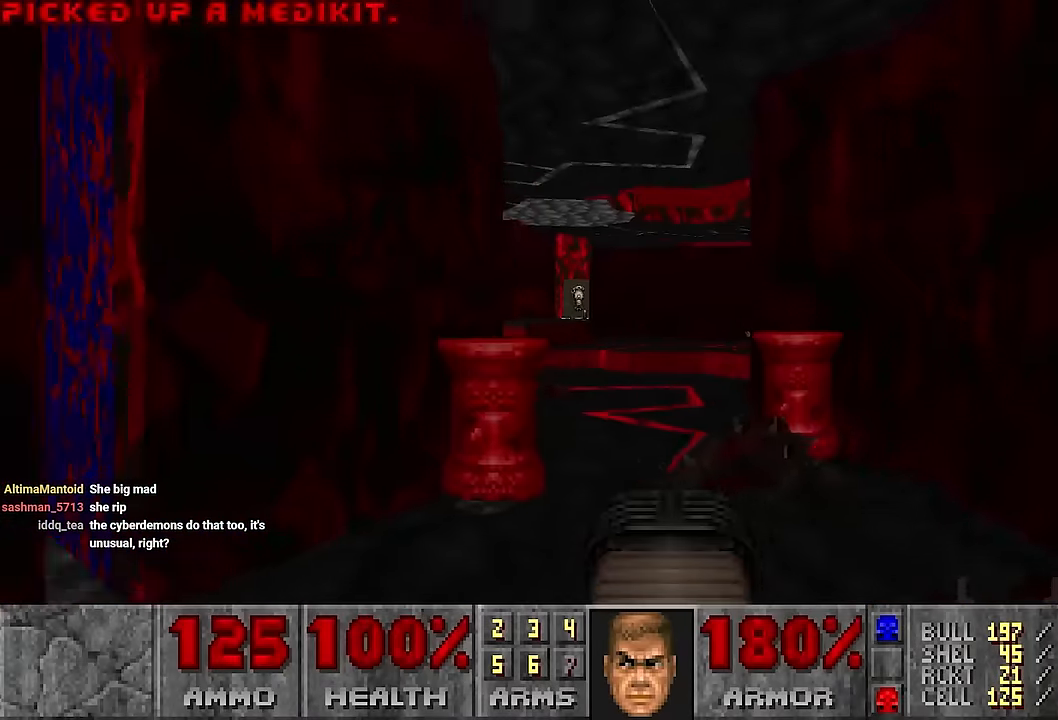
{"keys": ["a", "w"], "mouse": [], "events": [[167, "a", "up"], [350, "d", "down"], [450, "a", "down"], [450, "d", "up"]]}
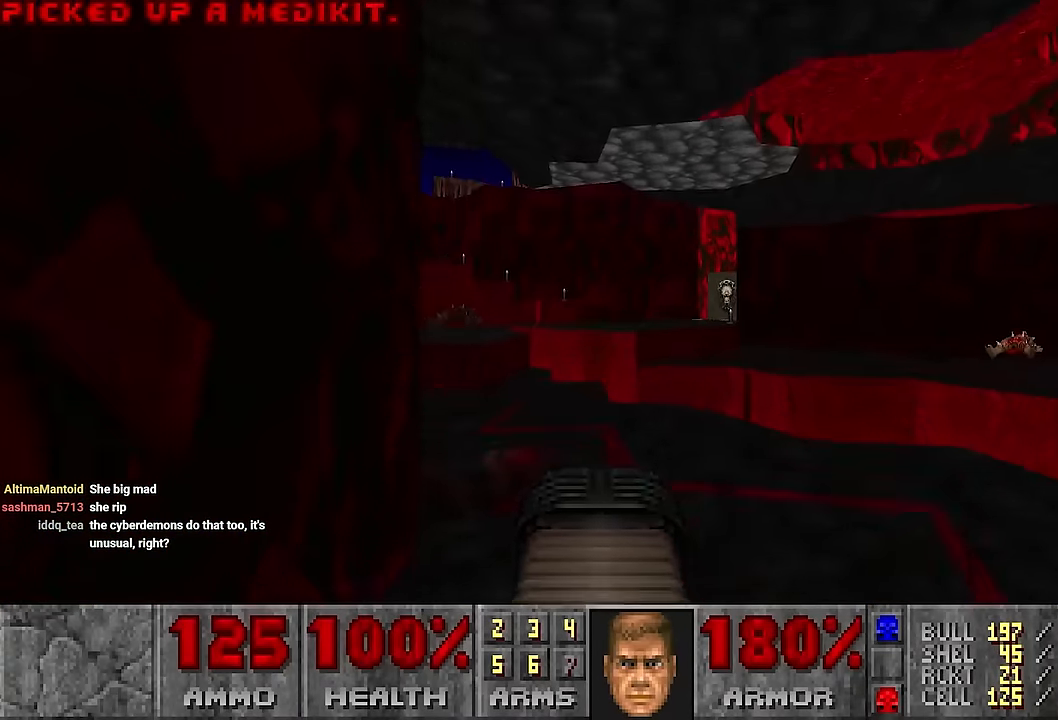
{"keys": ["a", "w"], "mouse": [], "events": [[50, "a", "up"], [233, "a", "down"], [367, "a", "up"], [500, "a", "down"]]}
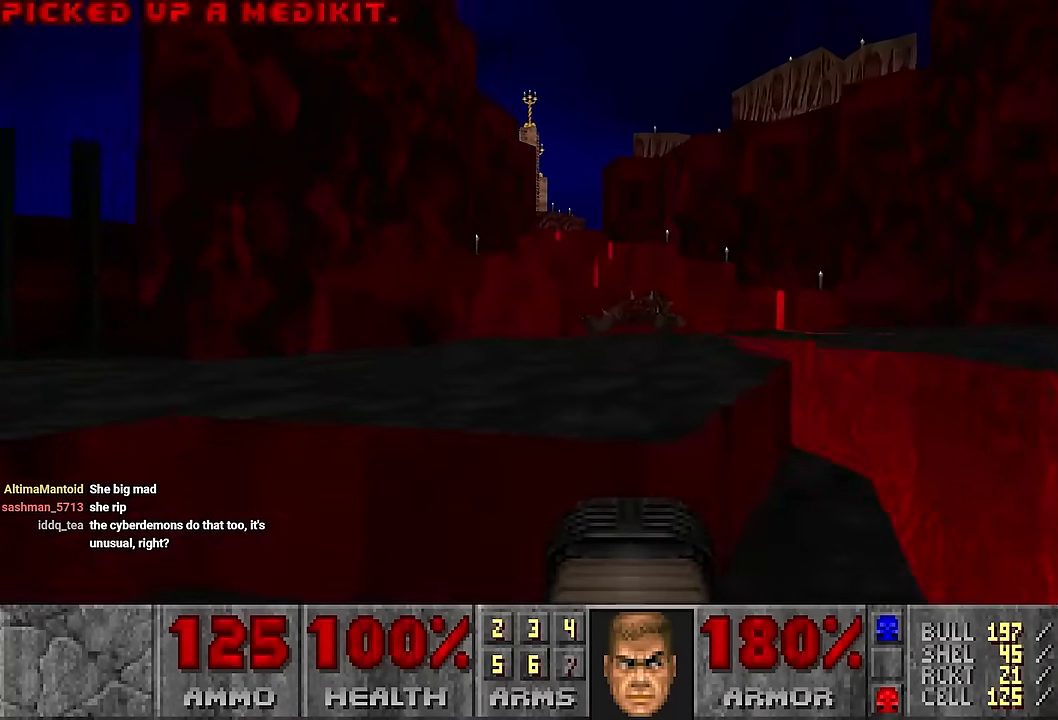
{"keys": ["d", "w"], "mouse": [], "events": [[100, "a", "up"], [250, "d", "down"], [333, "d", "up"], [433, "d", "down"]]}
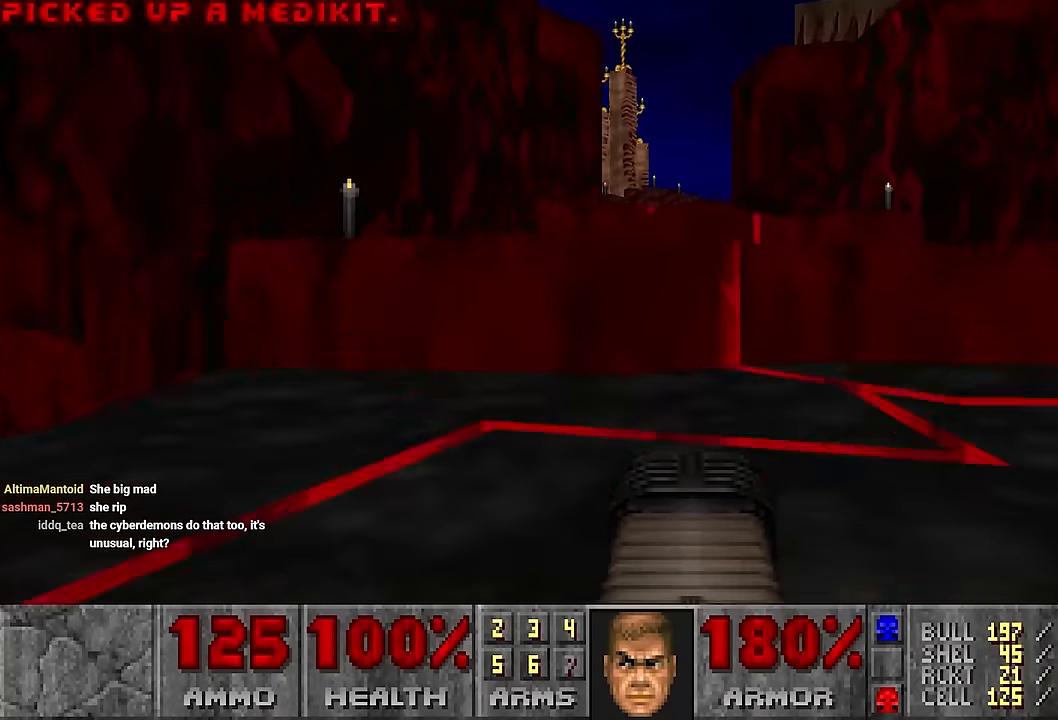
{"keys": ["a", "w"], "mouse": [], "events": [[17, "d", "up"], [500, "a", "down"]]}
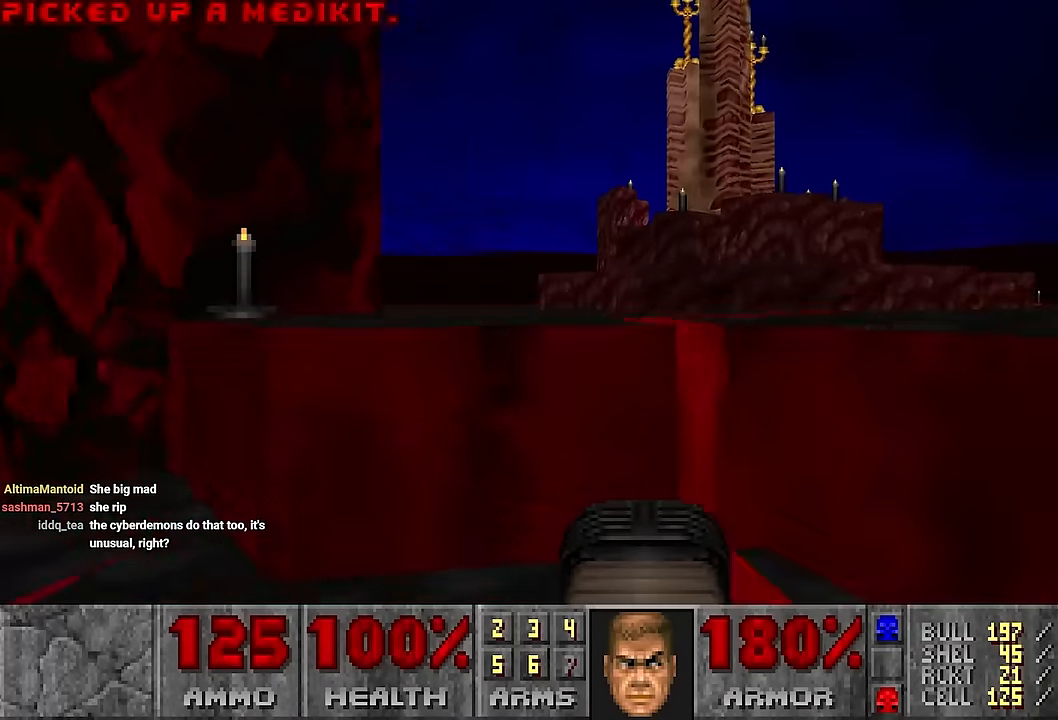
{"keys": ["w"], "mouse": [], "events": [[83, "a", "up"]]}
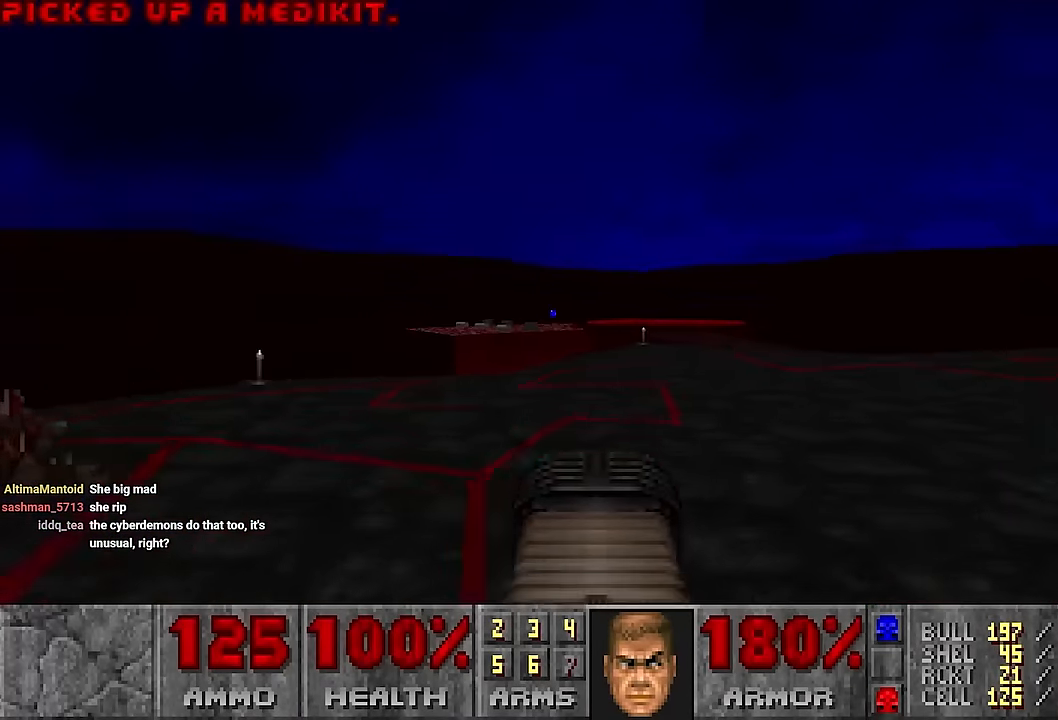
{"keys": ["w"], "mouse": [], "events": [[17, "d", "down"], [250, "d", "up"]]}
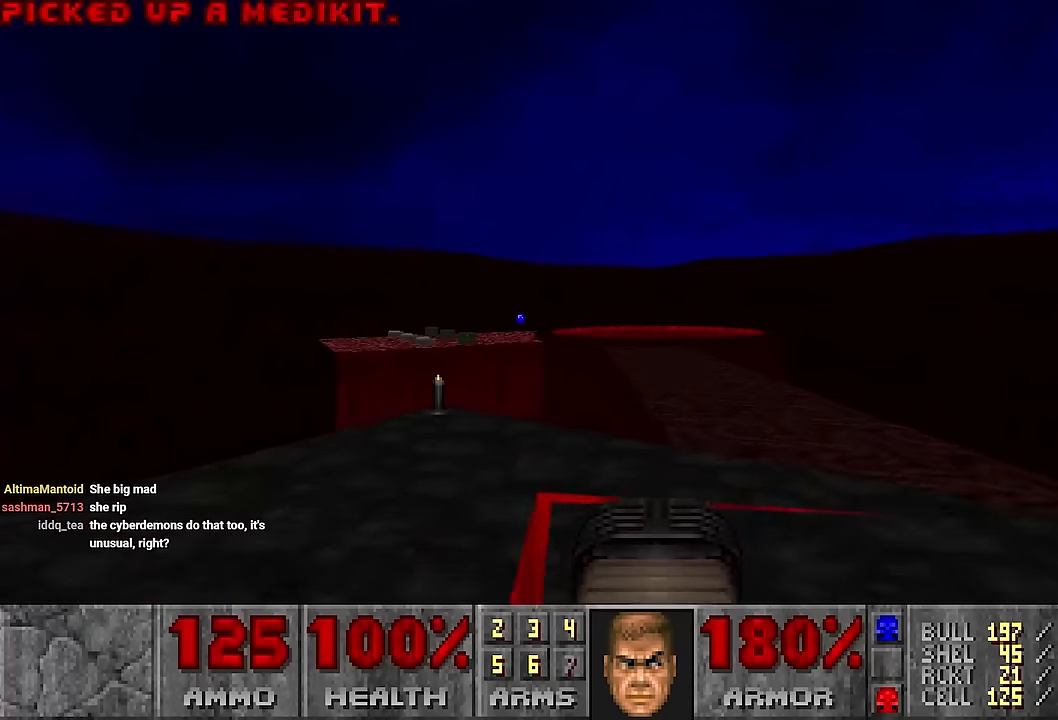
{"keys": ["w"], "mouse": [], "events": [[217, "d", "down"], [317, "d", "up"]]}
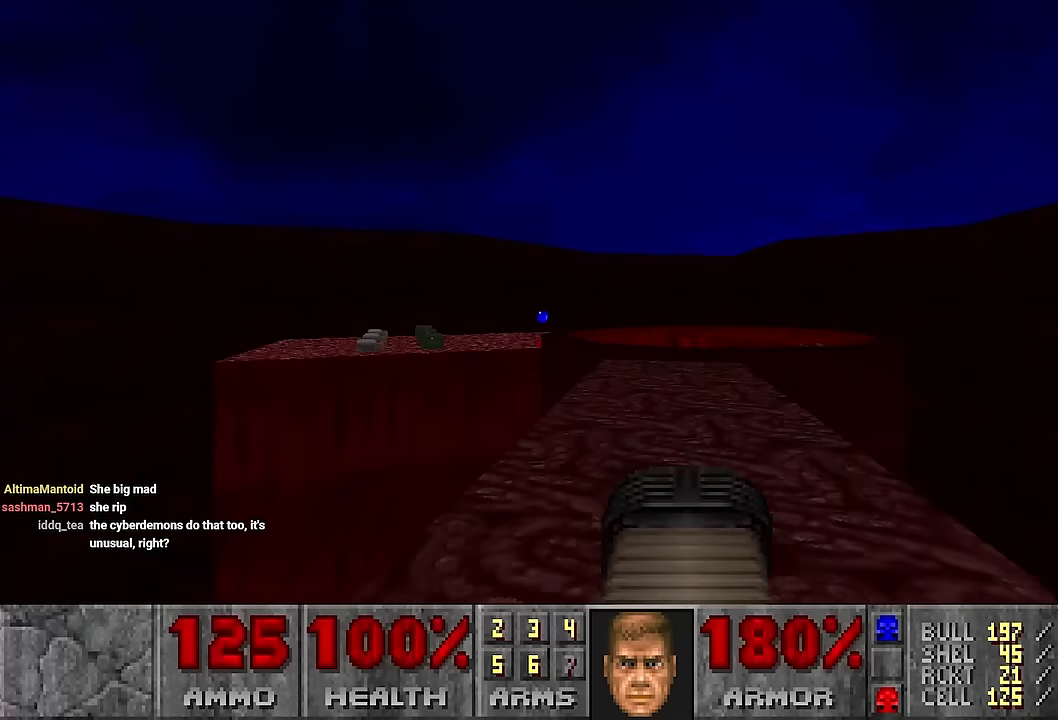
{"keys": ["w"], "mouse": [], "events": [[50, "d", "down"], [183, "d", "up"]]}
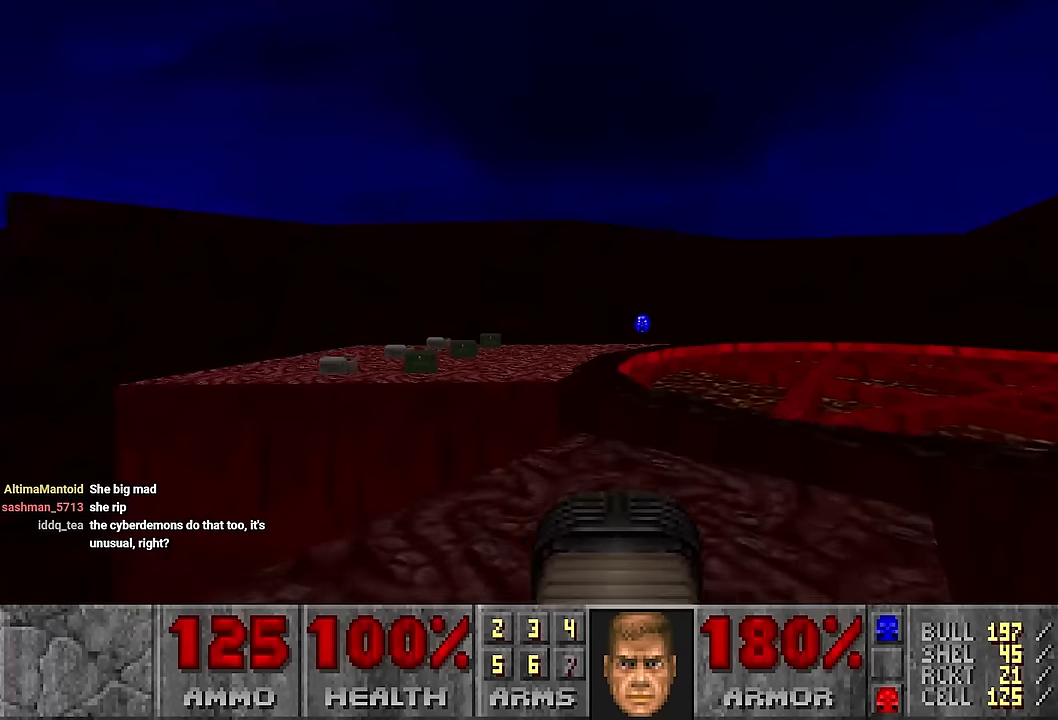
{"keys": ["a", "w"], "mouse": [], "events": [[200, "a", "down"], [333, "a", "up"], [433, "a", "down"]]}
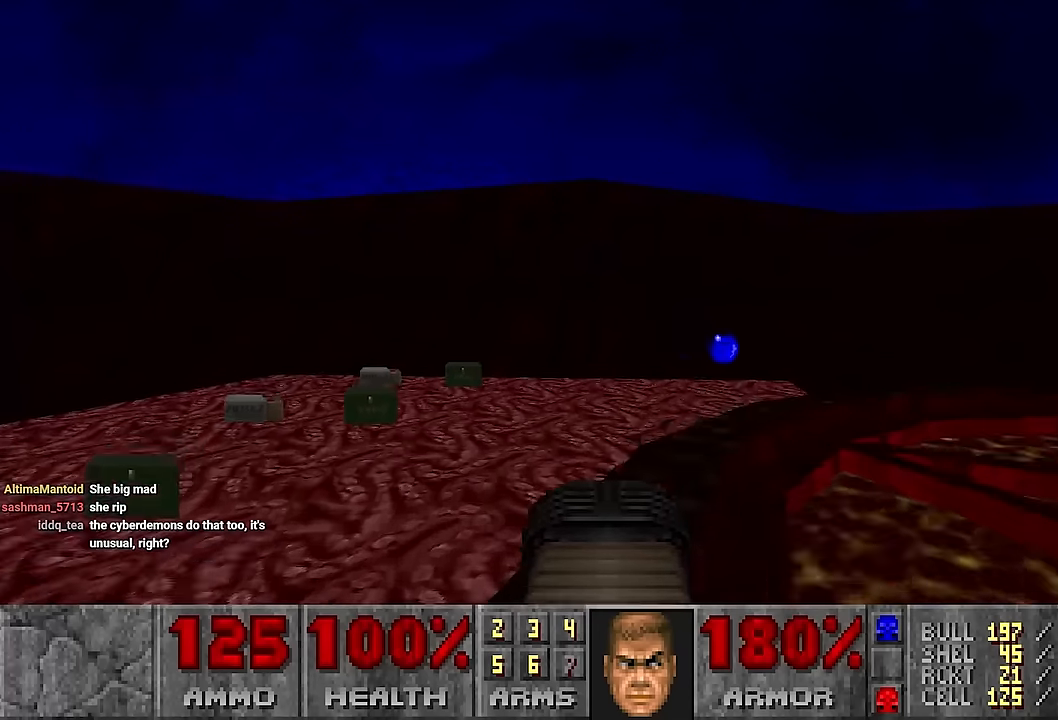
{"keys": [], "mouse": [], "events": [[17, "a", "up"], [367, "w", "up"]]}
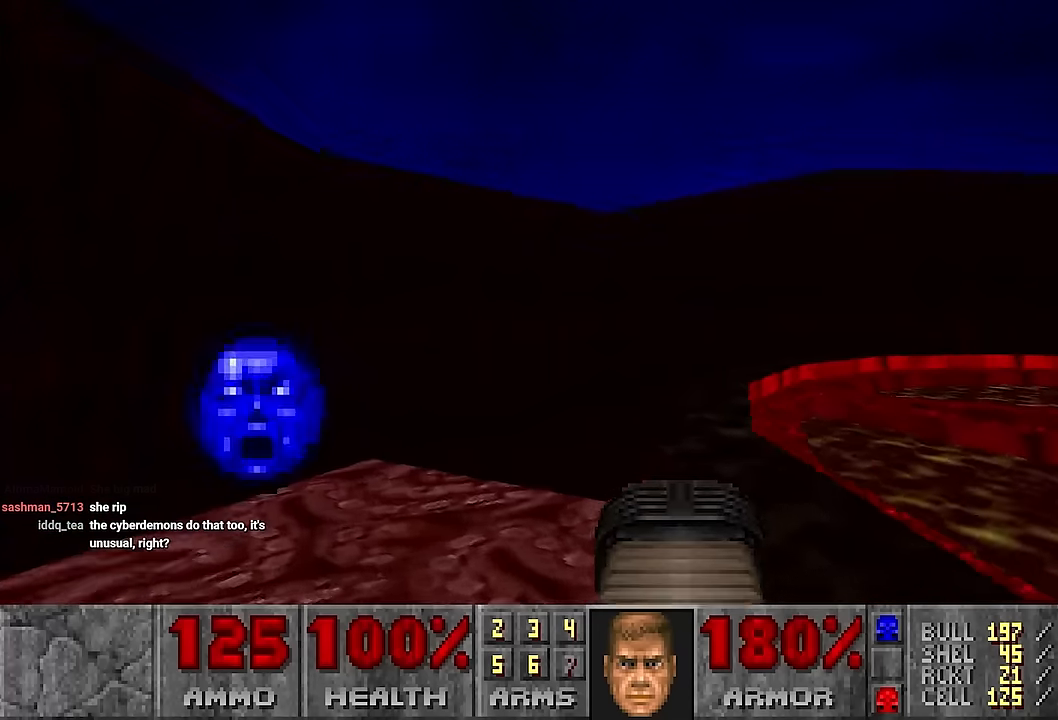
{"keys": ["d", "w"], "mouse": [], "events": [[133, "a", "down"], [233, "a", "up"], [317, "w", "down"], [367, "d", "down"]]}
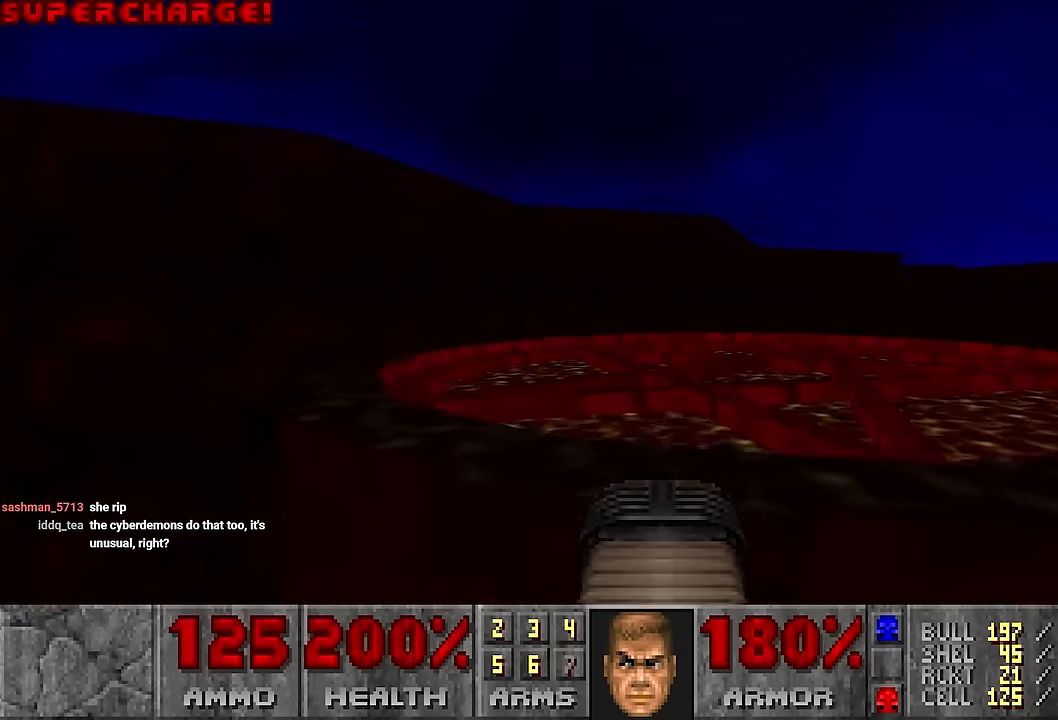
{"keys": ["w"], "mouse": [], "events": [[233, "d", "up"]]}
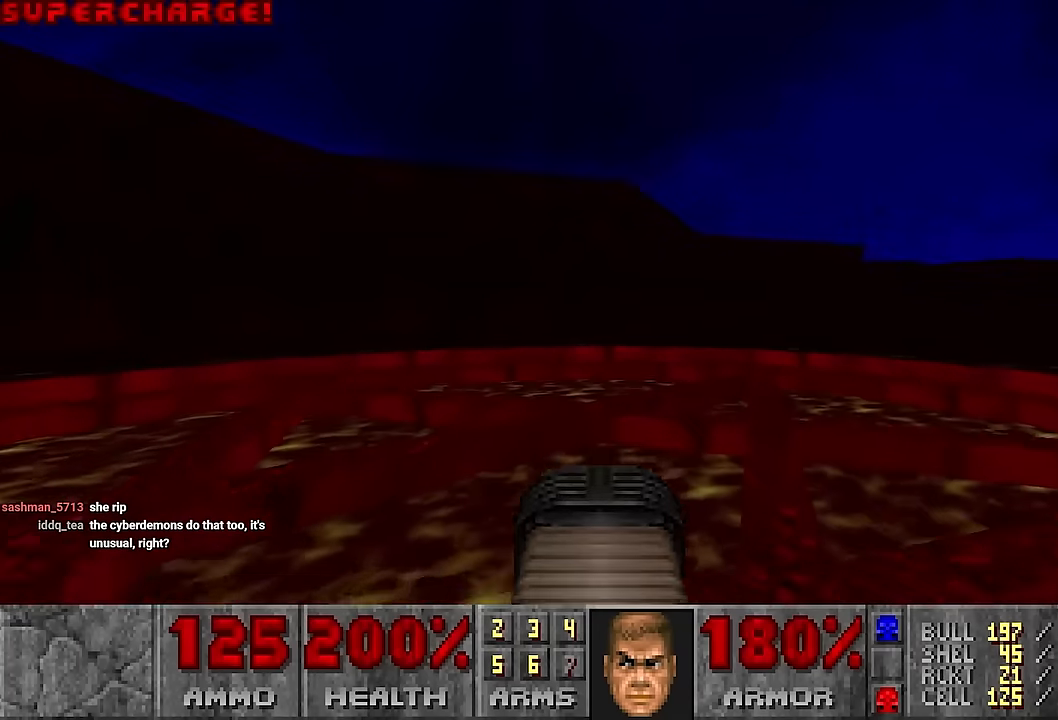
{"keys": [], "mouse": [], "events": [[117, "w", "up"]]}